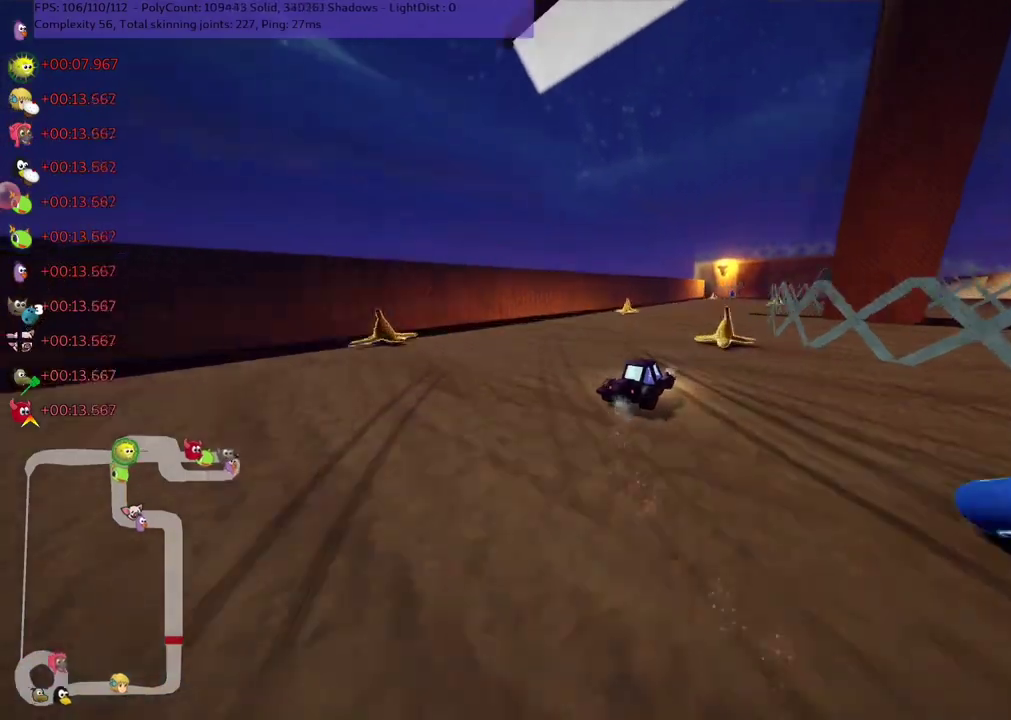
Gameplay with keyboard; each line is a JSON object with the keys held at the frame after it. "events" lists presses ("down") and releases ("up") of ".", "/", "alt_r", "b", "c", "comma", "ctrl_r", "d", "down", "f", "g", "h", "j", "k", "l", "left", "m", "n", "quote", "return", "right", "semicolon", "shift_r", "space", "super", "up" and "v" between this image and that frame as [ms after this image, input, new state], when the widget could be followed in between. No other keys are recorded. Mouse input is not recorded.
{"keys": ["up"], "events": [[83, "right", "up"], [133, "right", "down"], [183, "m", "down"], [217, "m", "up"], [217, "right", "up"], [333, "right", "down"], [350, "m", "down"], [467, "right", "up"], [483, "m", "up"]]}
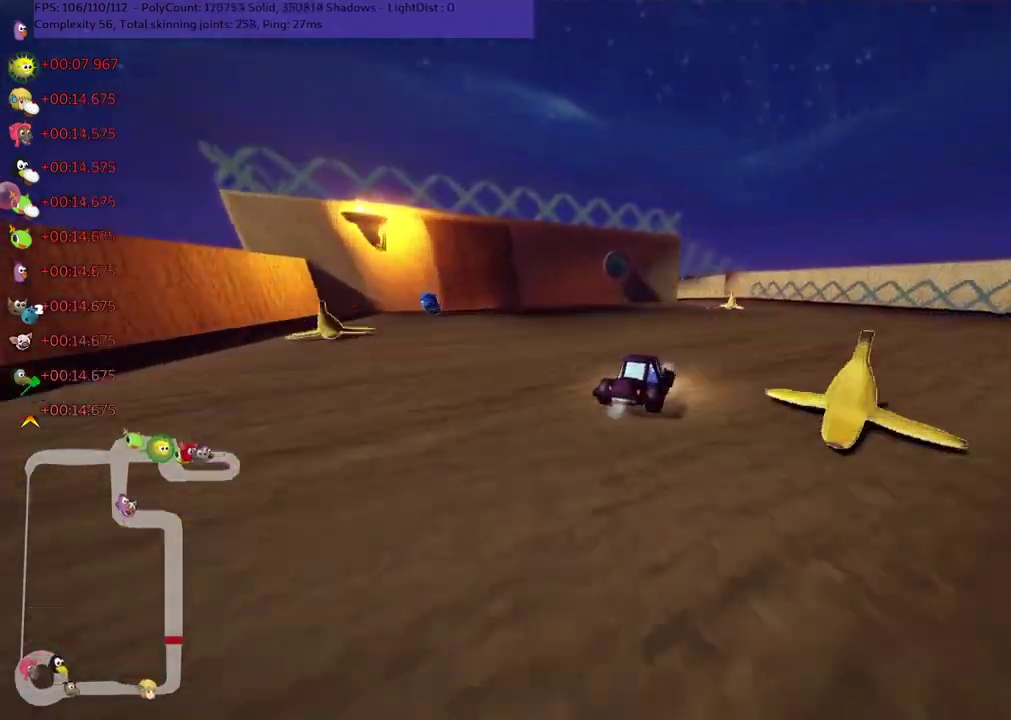
{"keys": ["left", "m", "right", "up"], "events": [[150, "right", "down"], [250, "left", "down"], [250, "right", "up"], [283, "m", "down"], [283, "right", "down"], [333, "left", "up"], [383, "left", "down"]]}
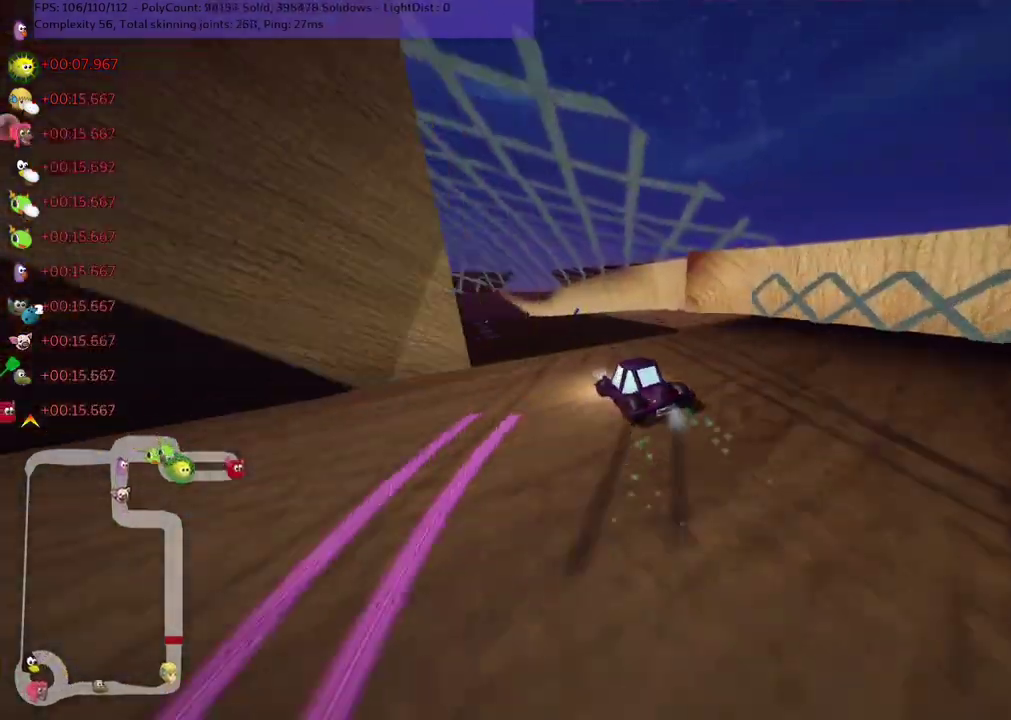
{"keys": ["left", "m", "up"], "events": [[33, "left", "up"], [100, "left", "down"], [183, "left", "up"], [350, "left", "down"], [400, "right", "up"]]}
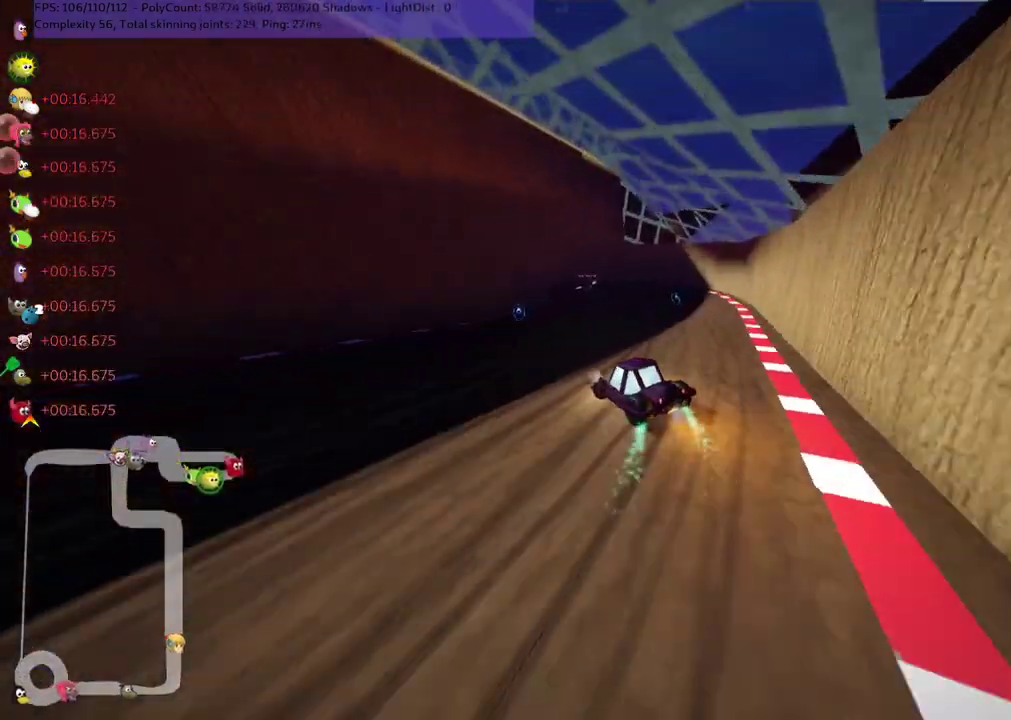
{"keys": ["left", "m", "up"], "events": [[250, "m", "up"], [500, "m", "down"]]}
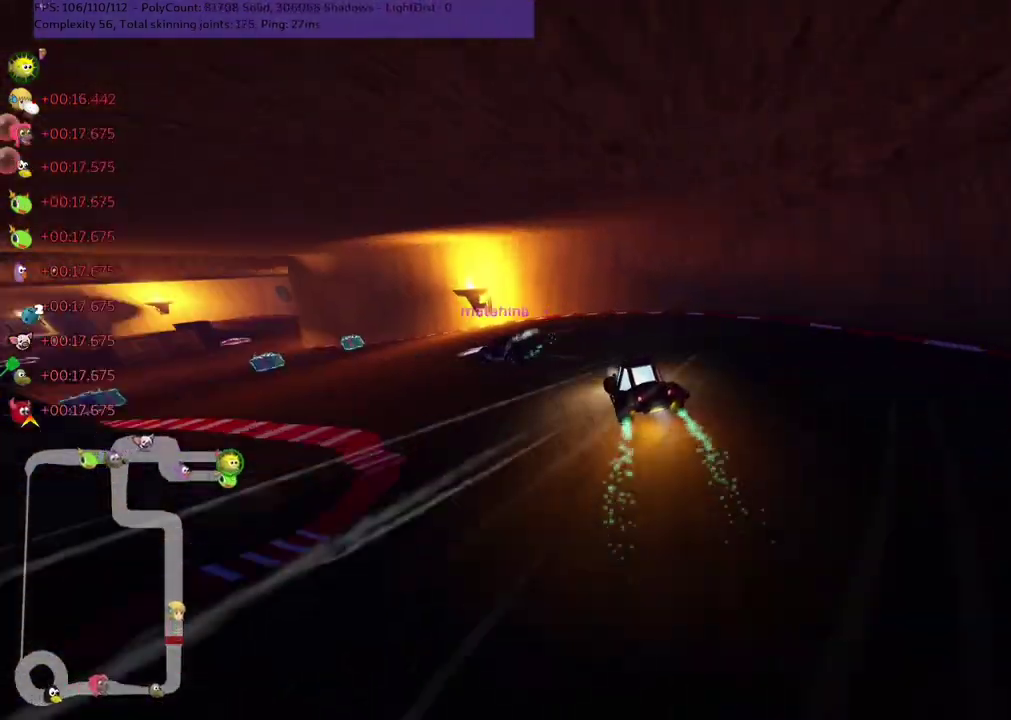
{"keys": ["up"], "events": [[150, "m", "up"], [200, "n", "down"], [283, "n", "up"], [433, "left", "up"]]}
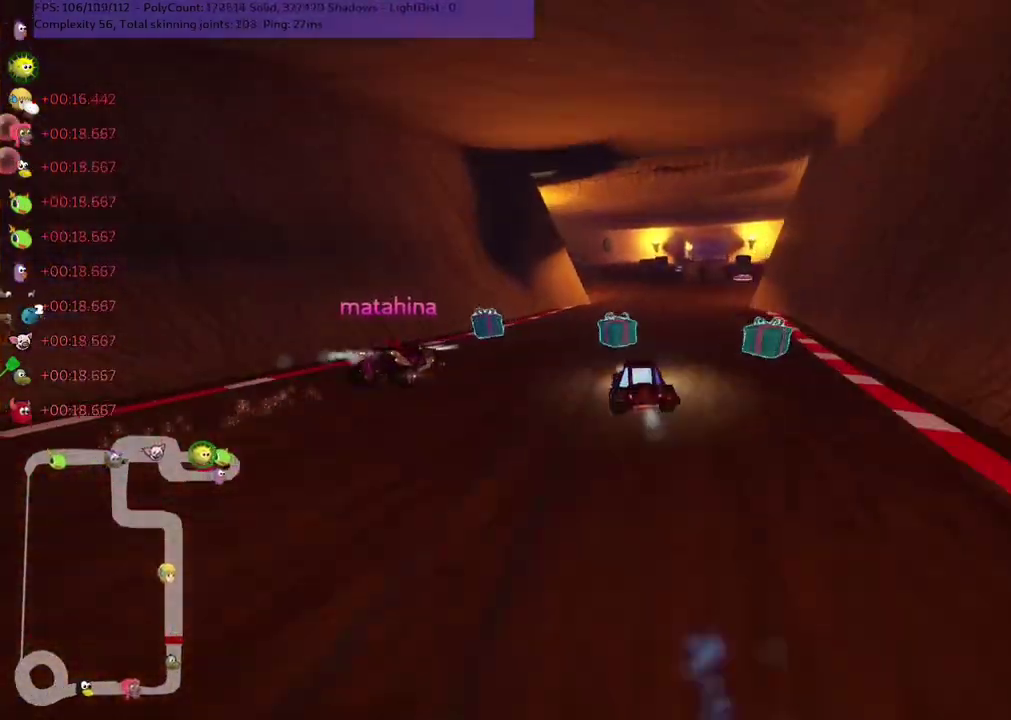
{"keys": ["left", "m", "up"], "events": [[33, "m", "down"], [33, "right", "down"], [83, "left", "down"], [83, "right", "up"], [150, "right", "down"], [267, "right", "up"]]}
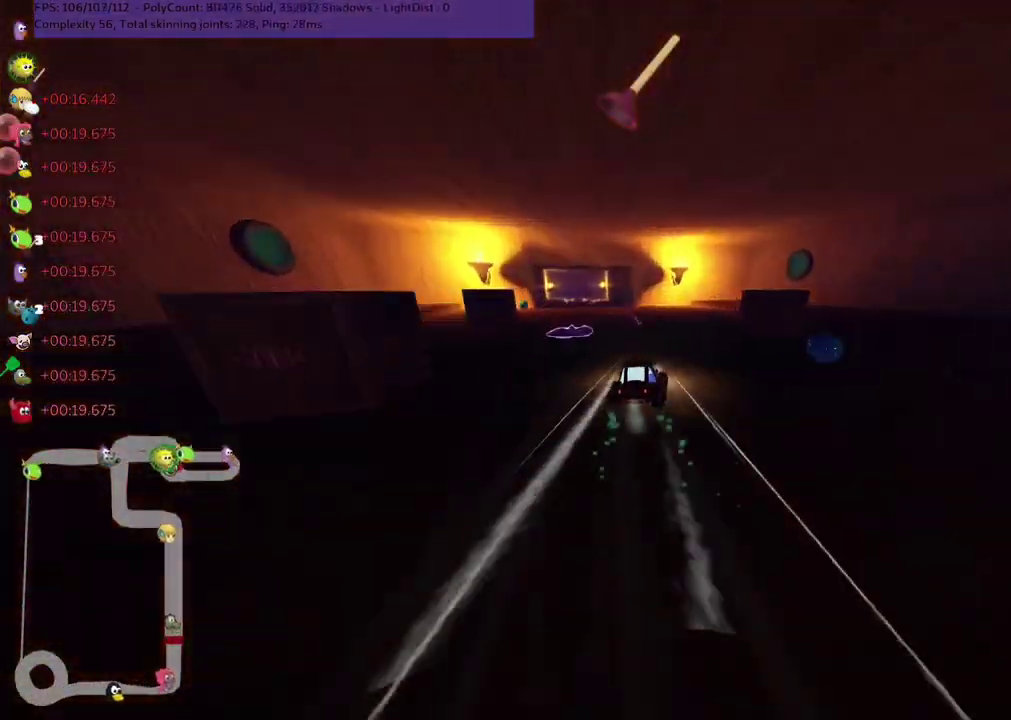
{"keys": ["left", "up"], "events": [[50, "n", "down"], [83, "m", "up"], [117, "n", "up"], [167, "left", "up"], [233, "space", "down"], [283, "space", "up"], [483, "left", "down"]]}
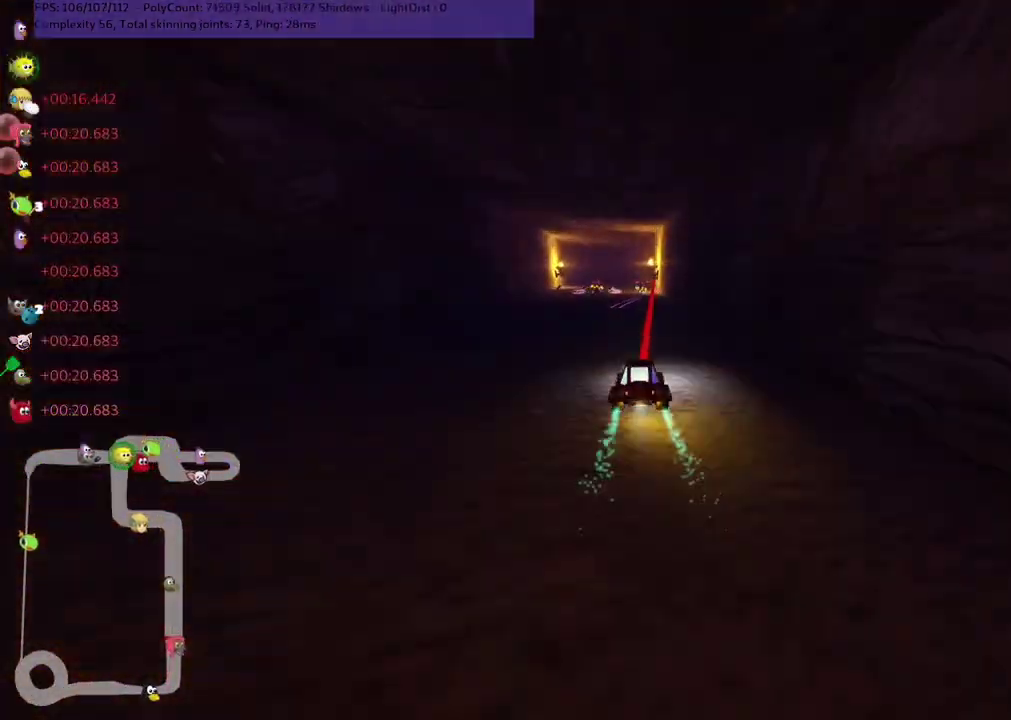
{"keys": ["m", "right", "up"], "events": [[67, "left", "up"], [83, "left", "down"], [183, "left", "up"], [300, "right", "down"], [317, "right", "up"], [350, "left", "down"], [433, "left", "up"], [483, "right", "down"], [500, "m", "down"]]}
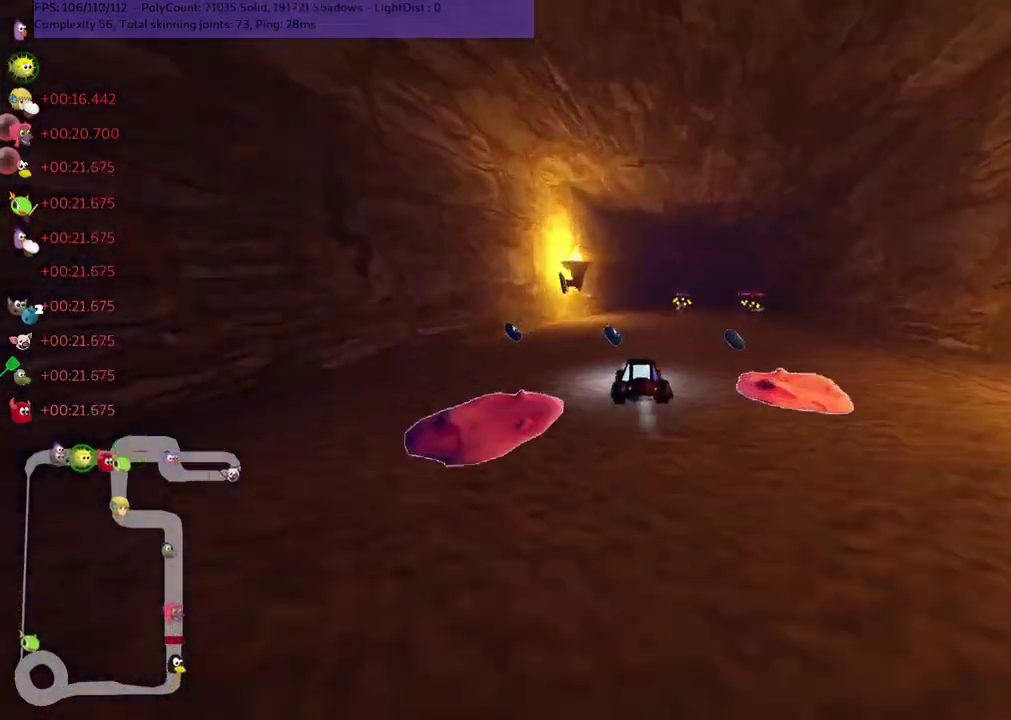
{"keys": ["left", "m", "up"], "events": [[83, "m", "up"], [83, "right", "up"], [150, "n", "down"], [200, "n", "up"], [233, "left", "down"], [233, "m", "down"], [333, "right", "down"], [367, "left", "up"], [400, "left", "down"], [433, "right", "up"]]}
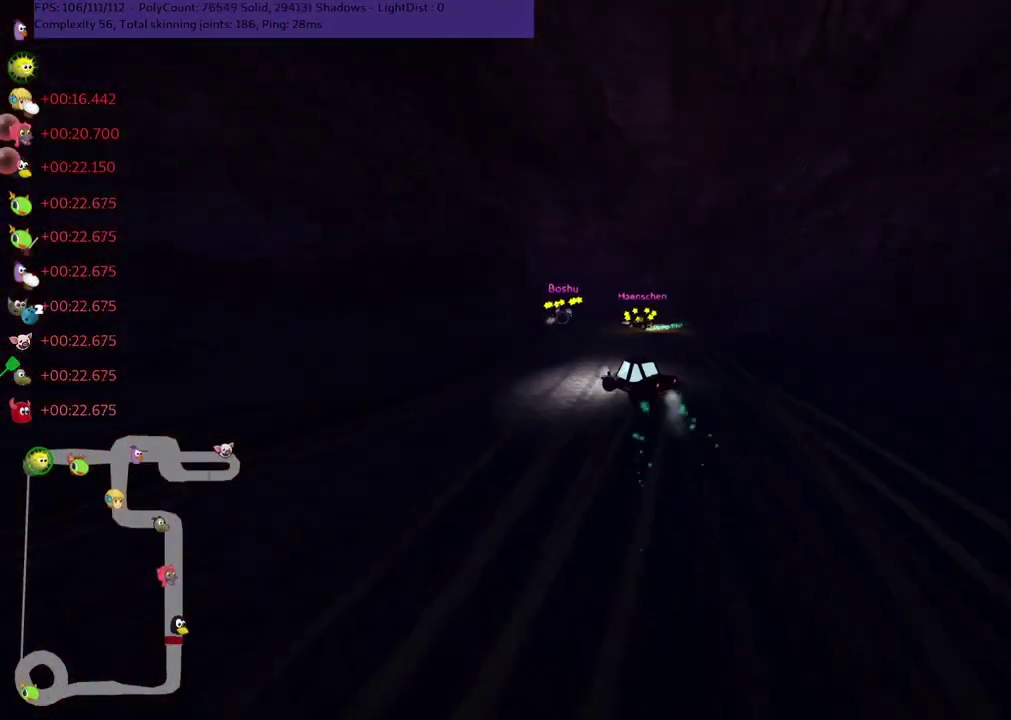
{"keys": ["up"], "events": [[33, "m", "up"], [383, "left", "up"]]}
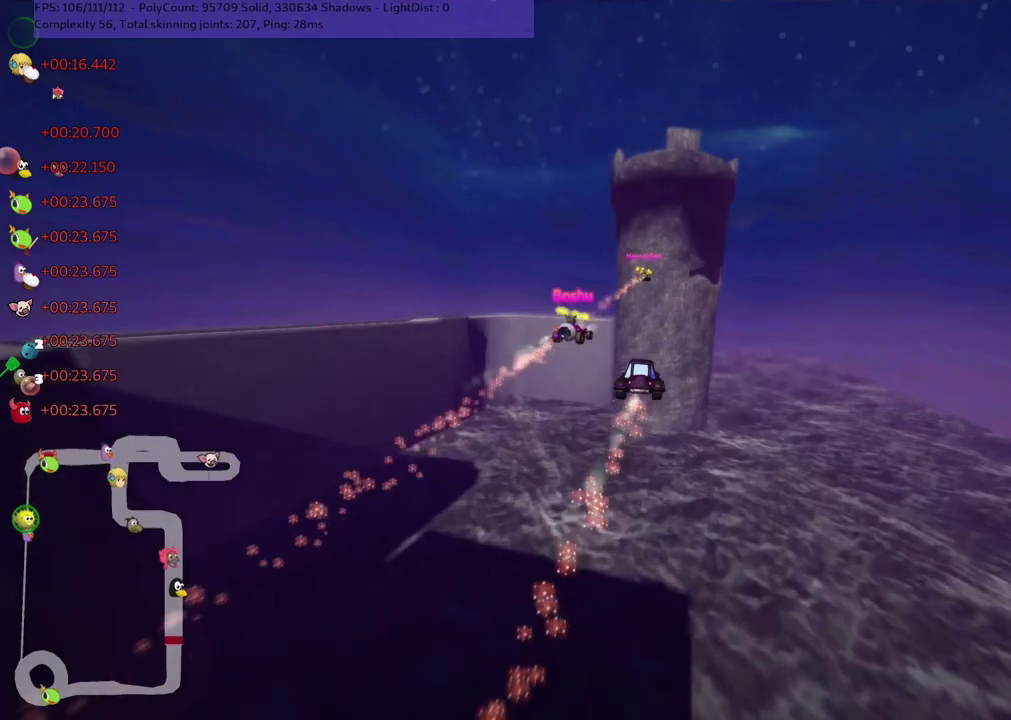
{"keys": ["left", "up"], "events": [[483, "left", "down"]]}
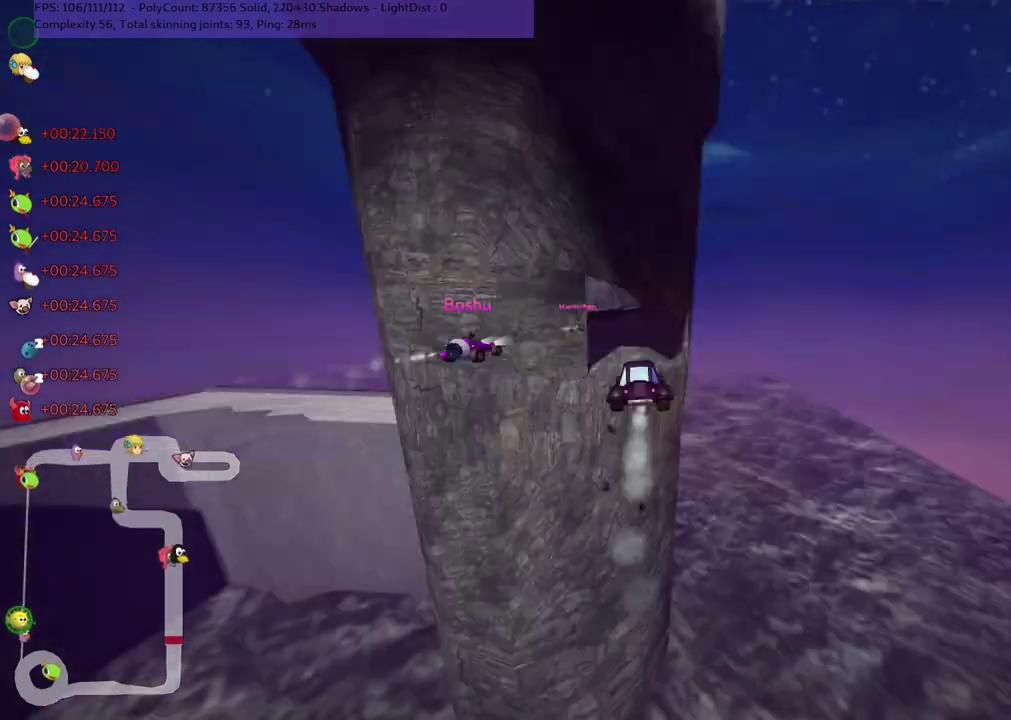
{"keys": ["left", "m", "up"], "events": [[350, "m", "down"]]}
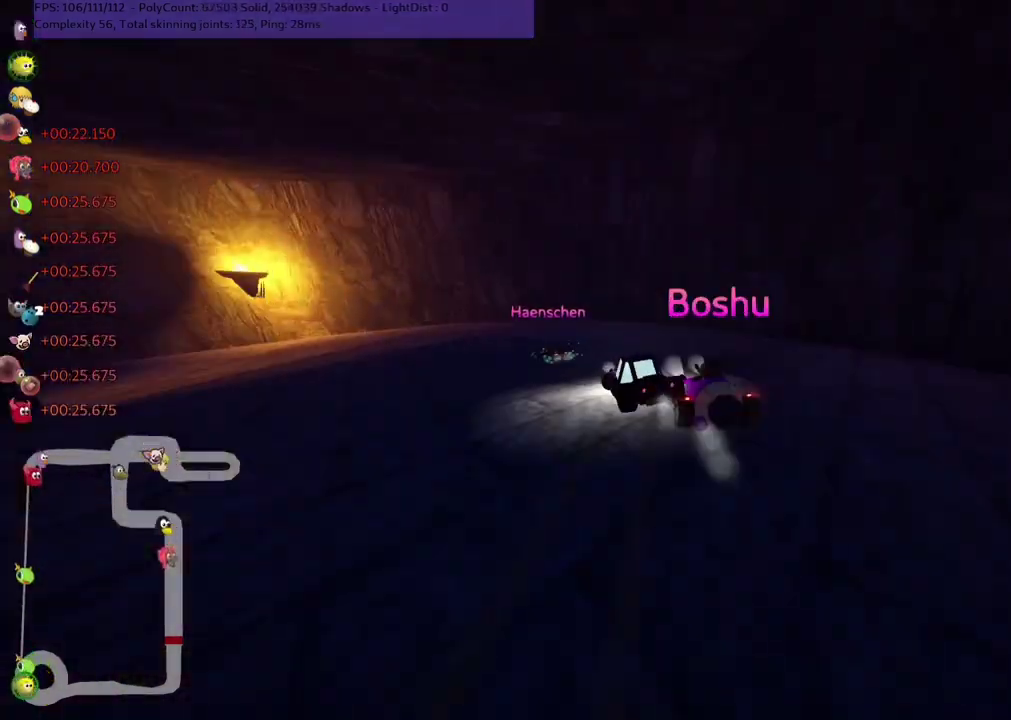
{"keys": ["left", "m", "up"], "events": [[50, "m", "up"], [83, "n", "down"], [150, "n", "up"], [183, "m", "down"], [383, "m", "up"], [450, "m", "down"]]}
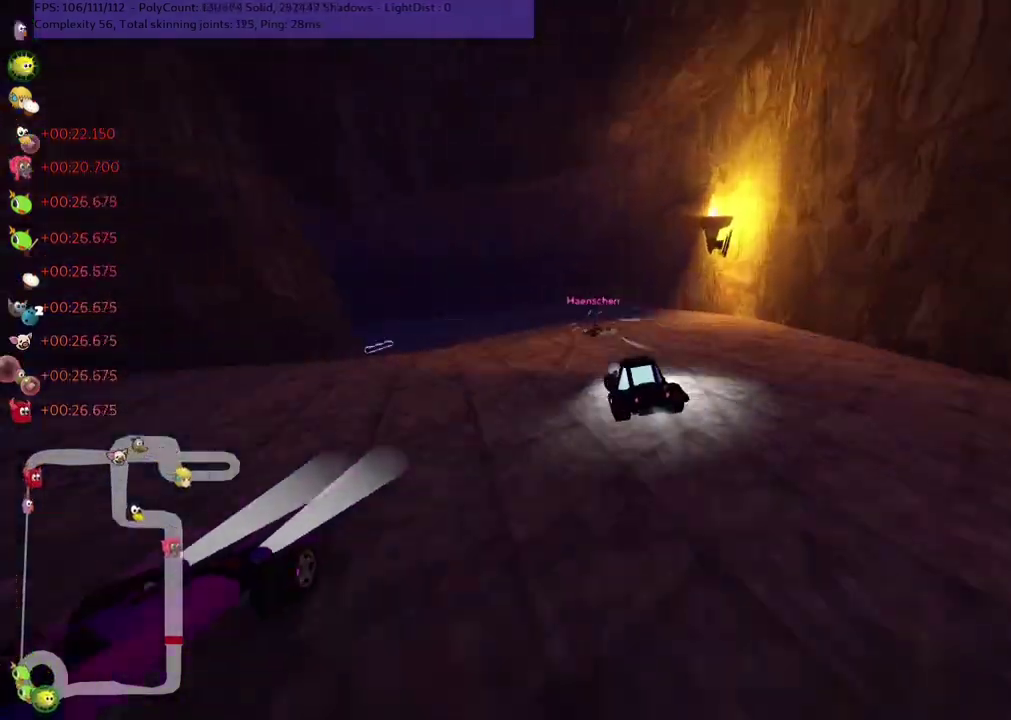
{"keys": ["left", "m", "up"], "events": []}
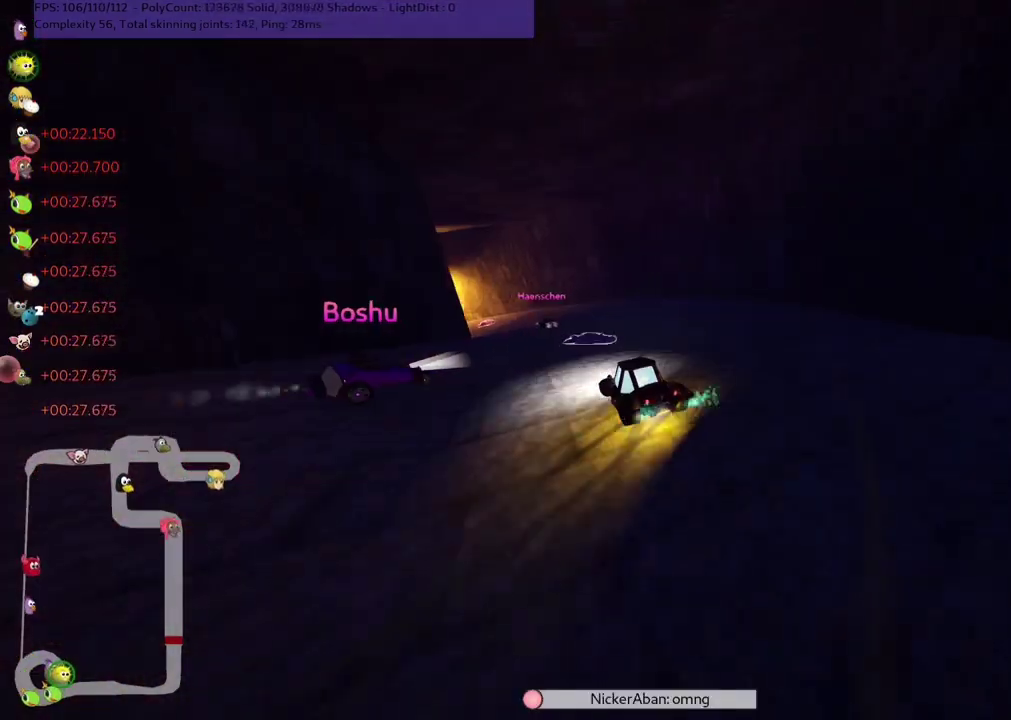
{"keys": ["left", "m", "up"], "events": [[67, "m", "up"], [350, "m", "down"]]}
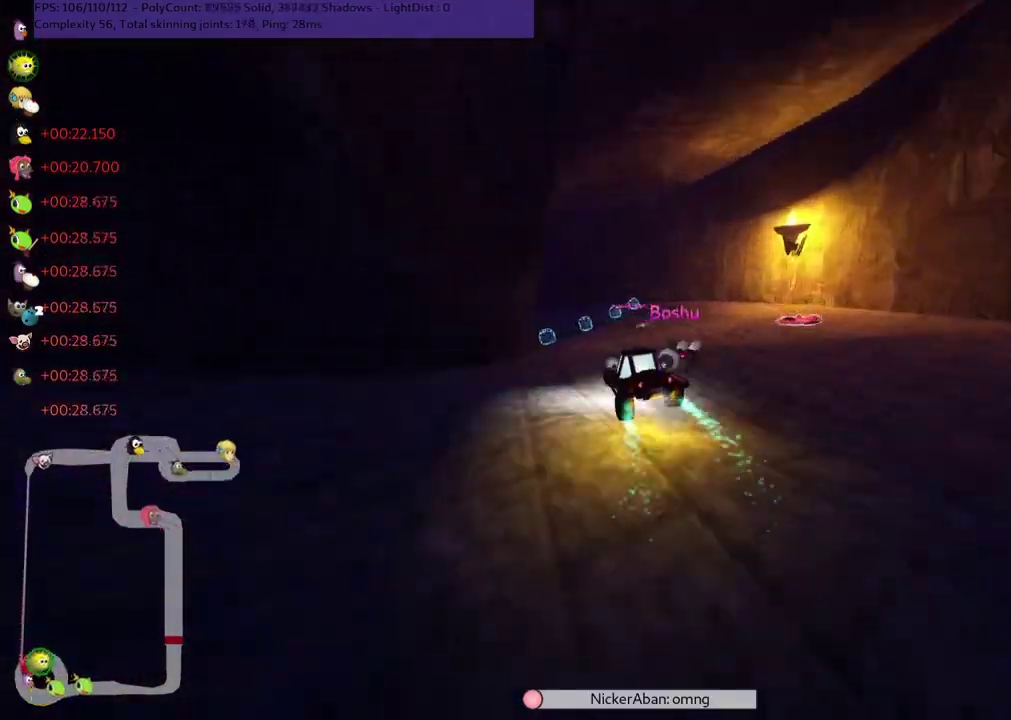
{"keys": ["left", "m", "space", "up"], "events": [[133, "m", "up"], [283, "m", "down"], [483, "space", "down"]]}
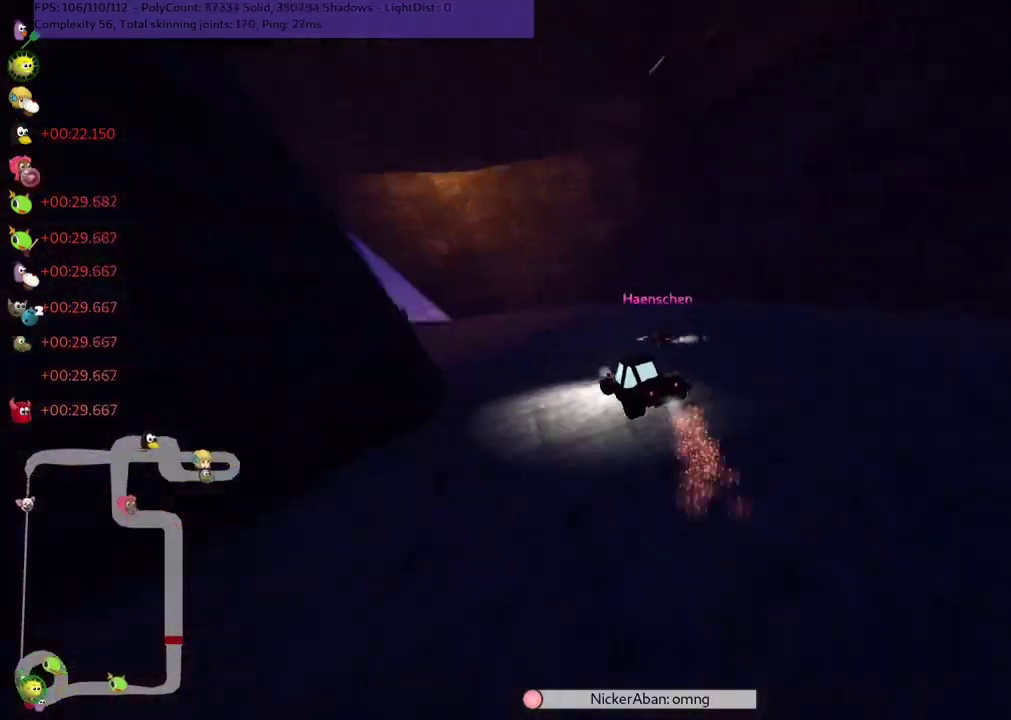
{"keys": ["left", "m", "right", "up"], "events": [[33, "m", "up"], [33, "space", "up"], [233, "left", "up"], [383, "left", "down"], [450, "left", "up"], [450, "m", "down"], [450, "right", "down"], [483, "left", "down"]]}
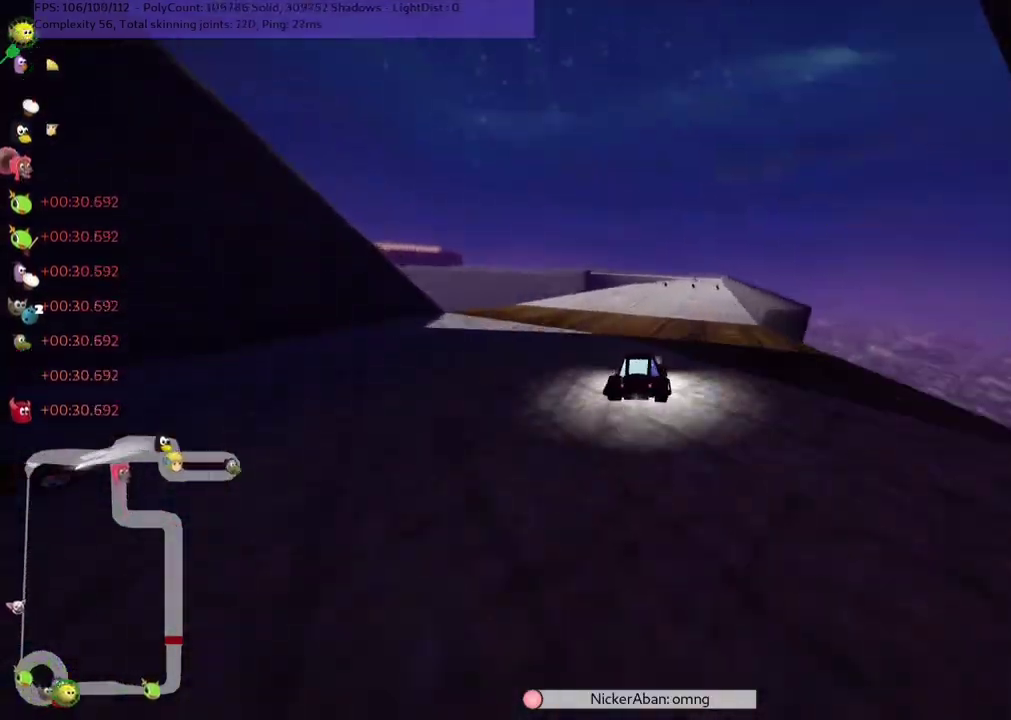
{"keys": ["left", "up"], "events": [[17, "right", "up"], [217, "right", "down"], [267, "right", "up"], [450, "m", "up"], [450, "n", "down"], [500, "n", "up"]]}
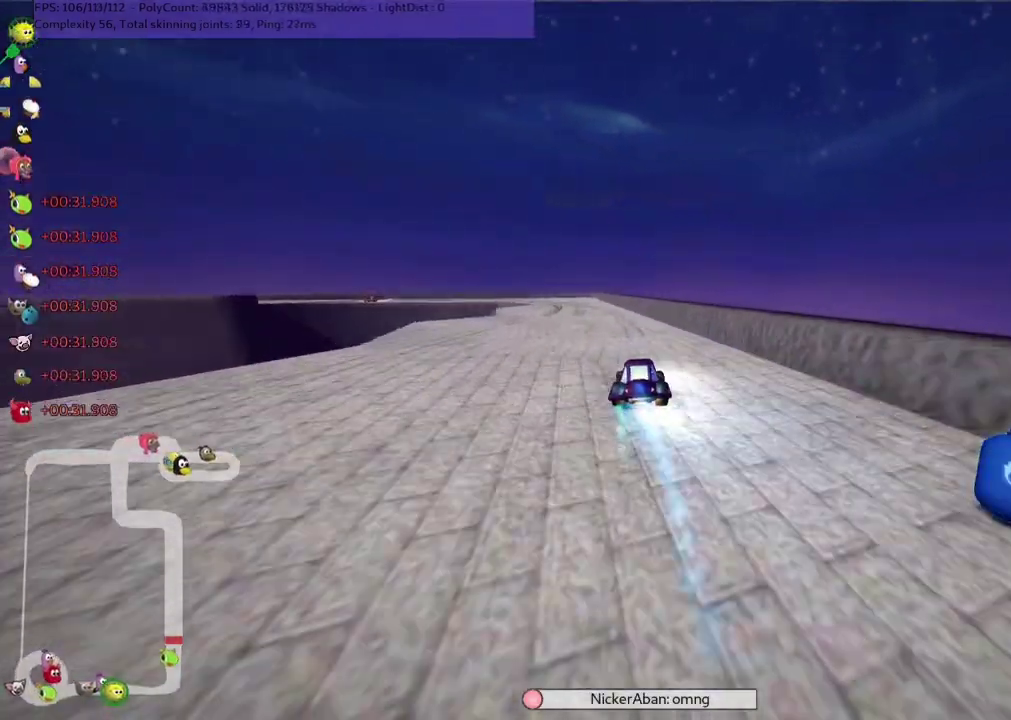
{"keys": ["left", "m", "up"], "events": [[50, "left", "up"], [167, "left", "down"], [167, "m", "down"], [350, "m", "up"], [433, "m", "down"]]}
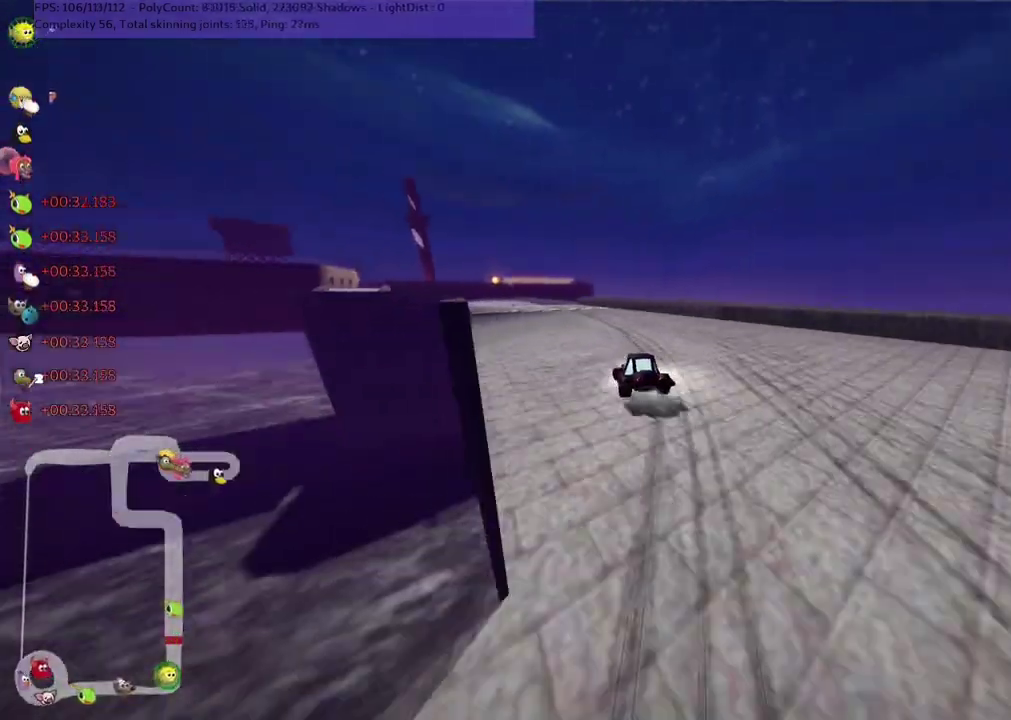
{"keys": ["m", "right", "up"], "events": [[83, "left", "up"], [83, "right", "down"], [167, "left", "down"], [200, "left", "up"]]}
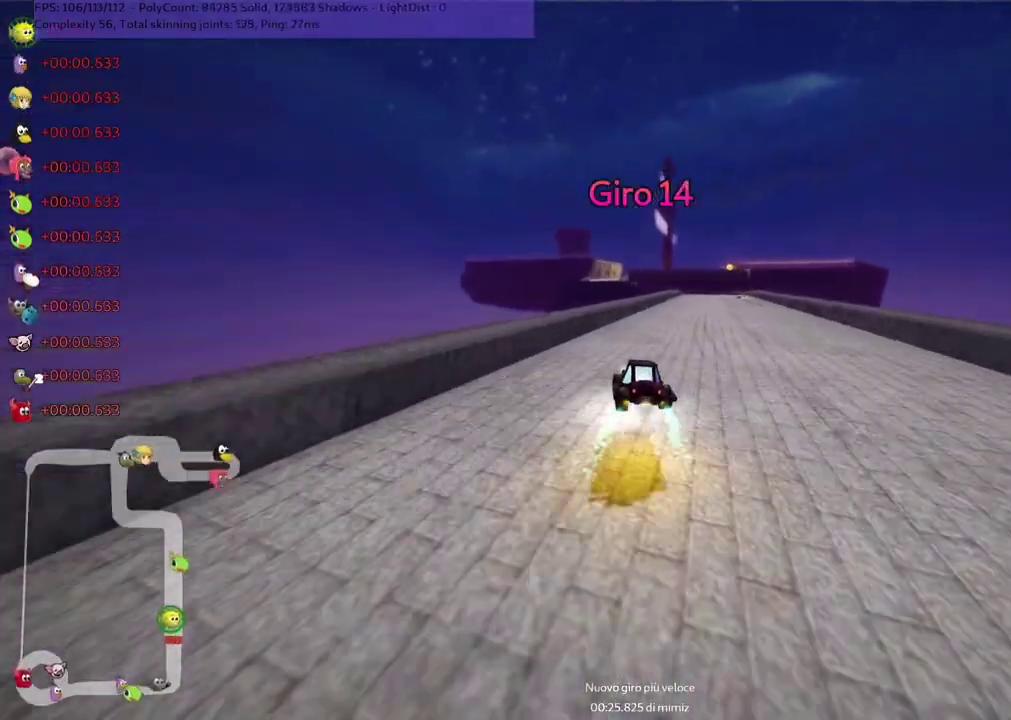
{"keys": ["left", "up"], "events": [[33, "m", "up"], [133, "n", "down"], [150, "right", "up"], [200, "n", "up"], [383, "left", "down"]]}
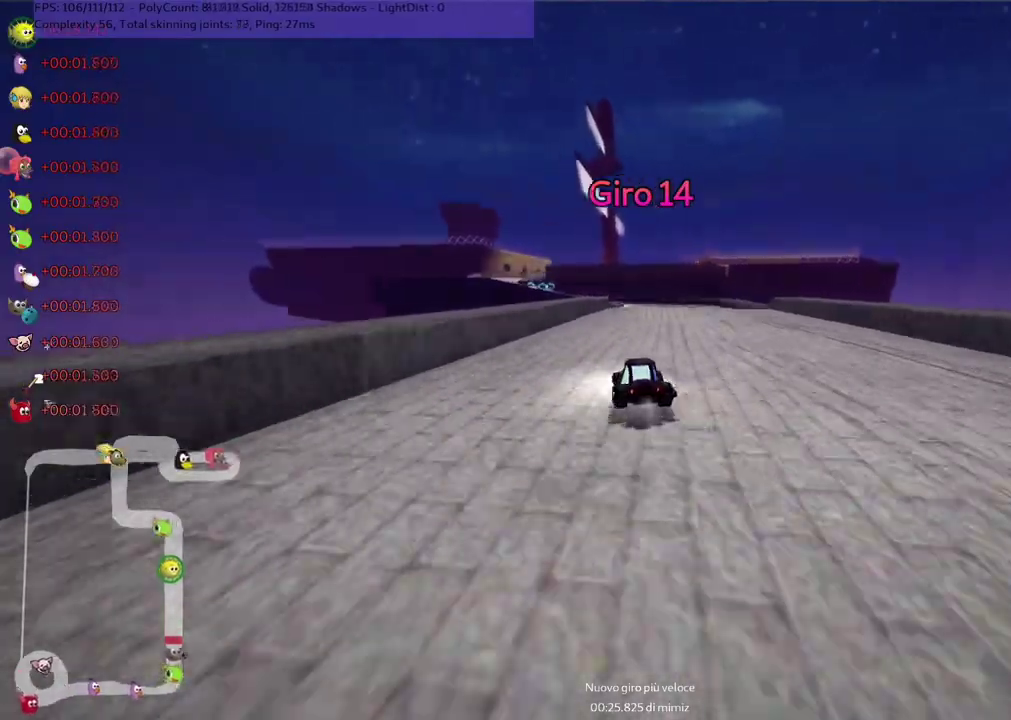
{"keys": ["left", "up"], "events": [[17, "left", "up"], [50, "m", "down"], [50, "right", "down"], [100, "m", "up"], [150, "right", "up"], [217, "left", "down"], [217, "m", "down"], [400, "m", "up"]]}
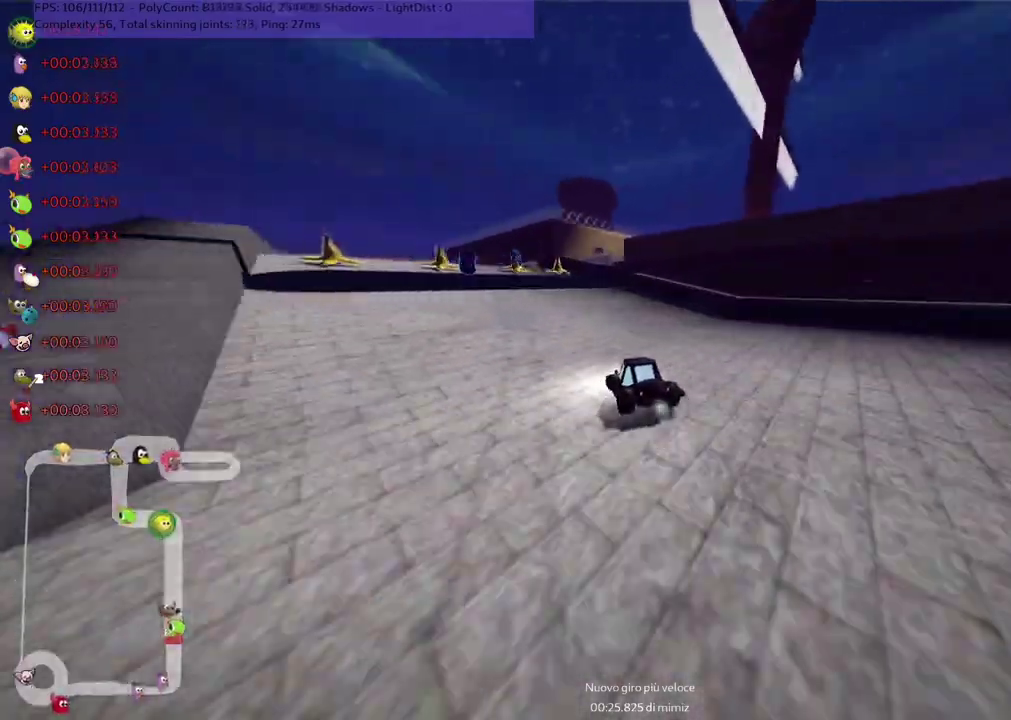
{"keys": ["m", "right", "up"], "events": [[150, "left", "up"], [150, "right", "down"], [167, "m", "down"]]}
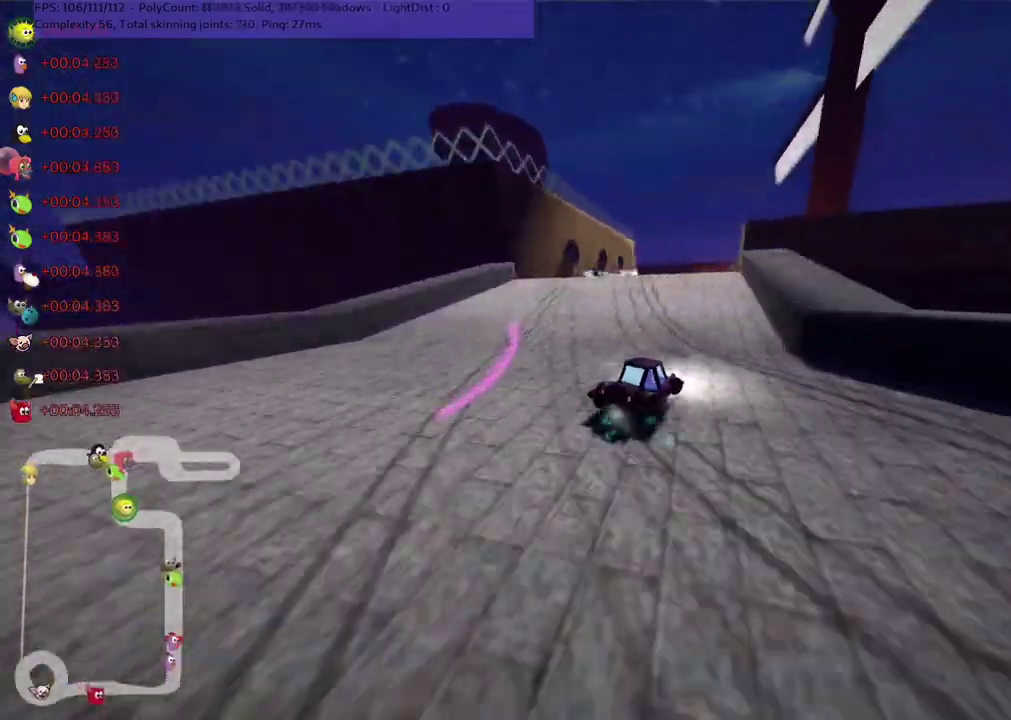
{"keys": ["up"], "events": [[167, "up", "up"], [383, "m", "up"], [417, "up", "down"], [483, "right", "up"]]}
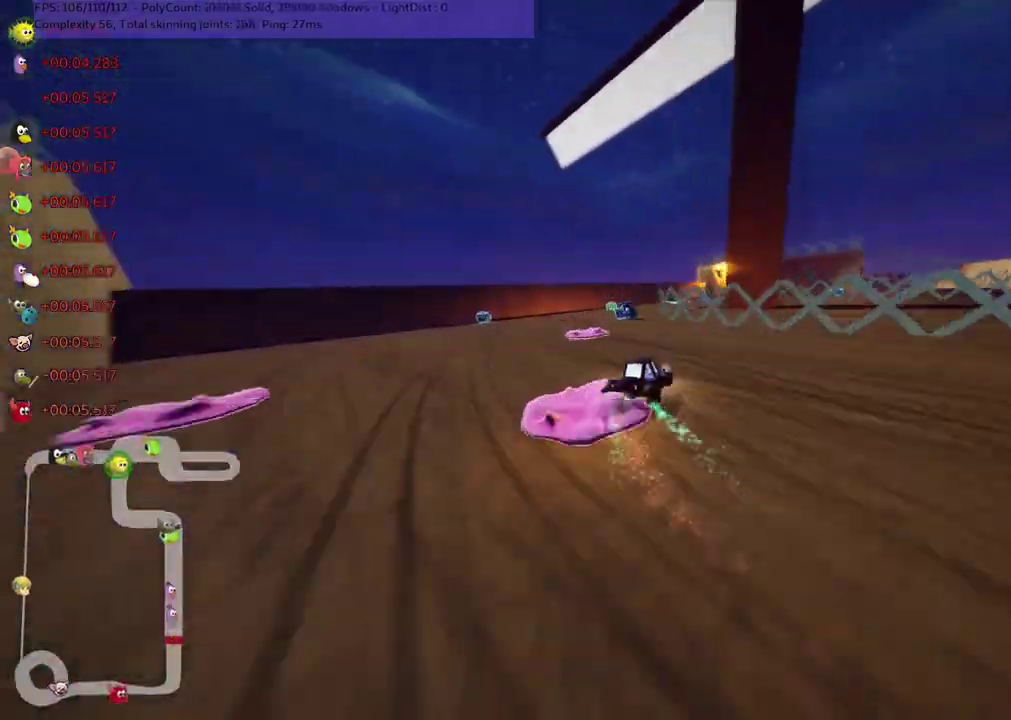
{"keys": ["up"], "events": [[17, "left", "down"], [133, "left", "up"], [150, "right", "down"], [150, "up", "up"], [167, "m", "down"], [317, "up", "down"], [333, "m", "up"], [333, "n", "down"], [400, "n", "up"], [500, "right", "up"]]}
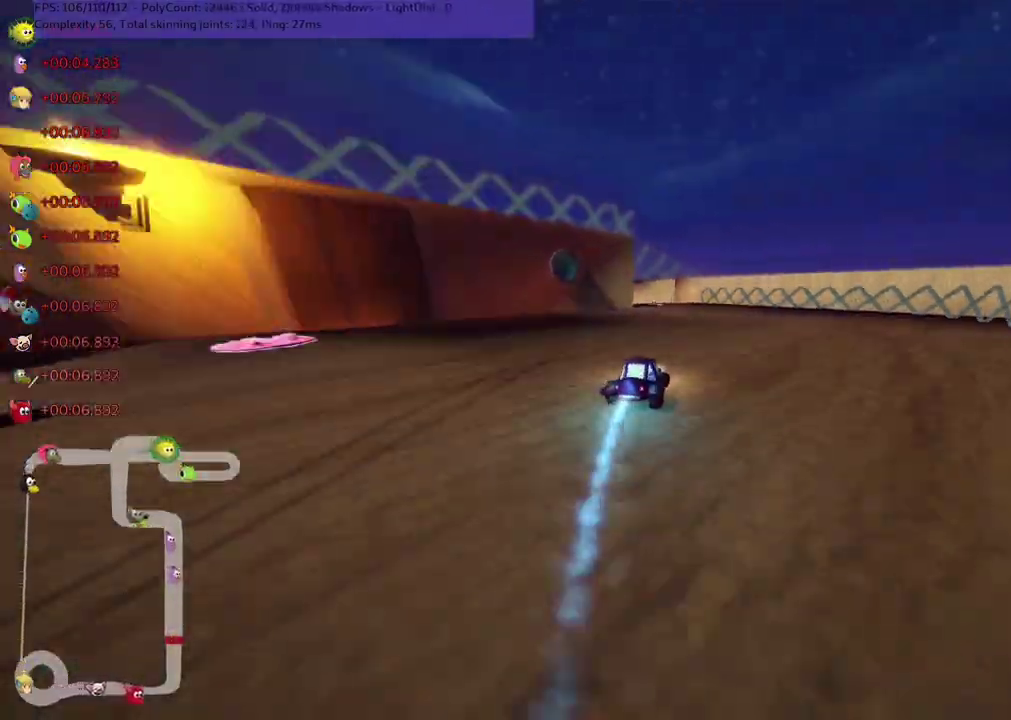
{"keys": [], "events": [[33, "left", "down"], [33, "m", "down"], [100, "right", "down"], [117, "left", "up"], [167, "left", "down"], [250, "left", "up"], [317, "left", "down"], [367, "left", "up"], [417, "left", "down"], [433, "up", "up"], [450, "right", "up"], [467, "m", "up"], [500, "left", "up"]]}
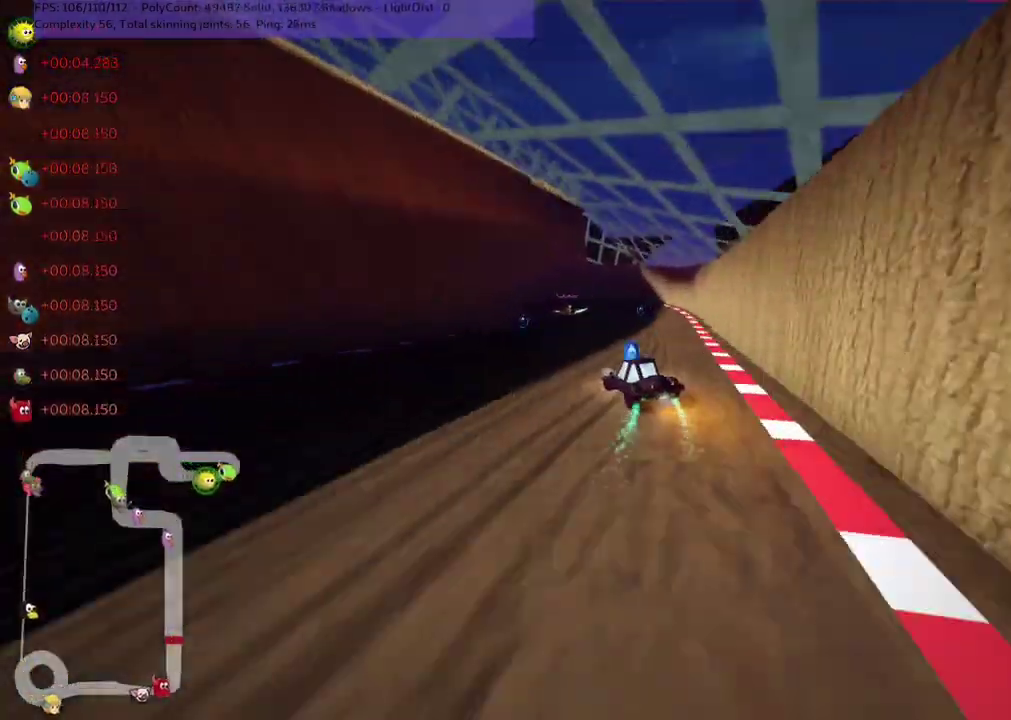
{"keys": ["left", "m"], "events": [[67, "up", "down"], [83, "left", "down"], [133, "down", "down"], [133, "m", "down"], [133, "up", "up"], [367, "m", "up"], [450, "down", "up"], [483, "m", "down"]]}
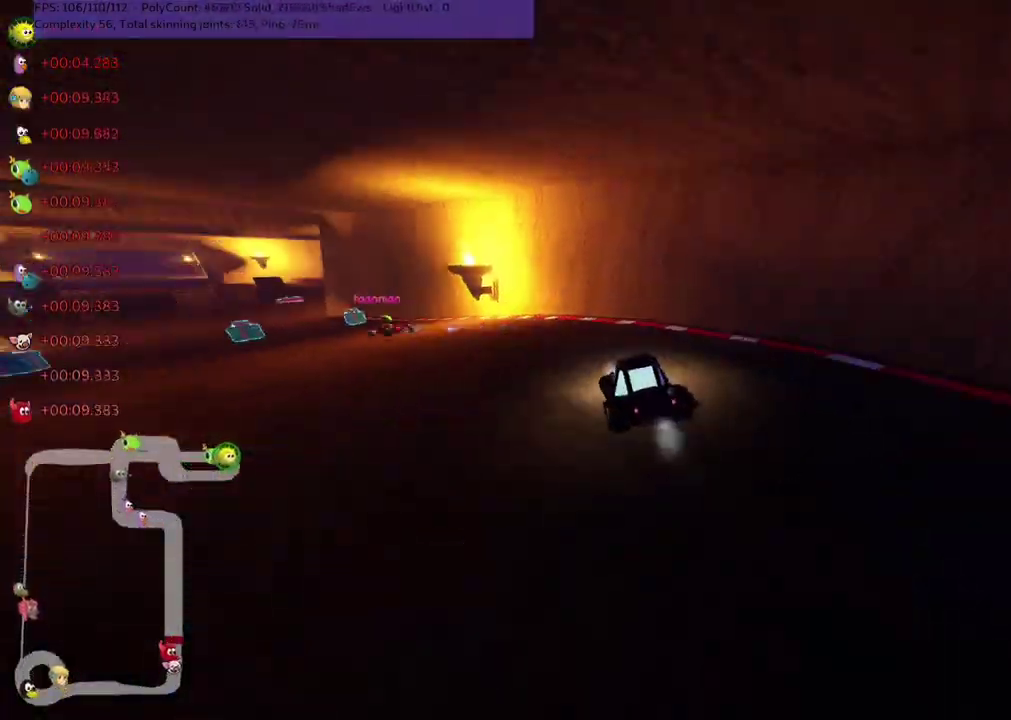
{"keys": ["left", "m", "up"], "events": [[50, "up", "down"], [83, "m", "up"], [183, "n", "down"], [233, "left", "up"], [233, "n", "up"], [333, "left", "down"], [400, "left", "up"], [433, "m", "down"], [433, "right", "down"], [450, "left", "down"], [467, "right", "up"]]}
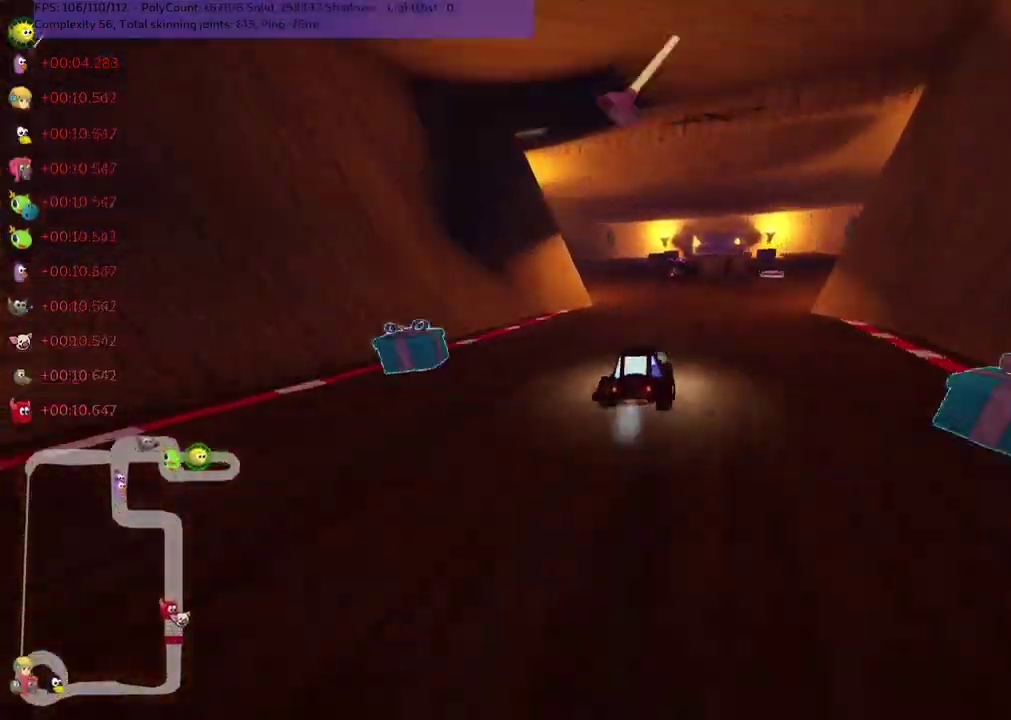
{"keys": ["left", "up"], "events": [[167, "right", "down"], [183, "right", "up"], [283, "space", "down"], [317, "space", "up"], [350, "left", "up"], [350, "m", "up"], [350, "n", "down"], [417, "n", "up"], [467, "left", "down"]]}
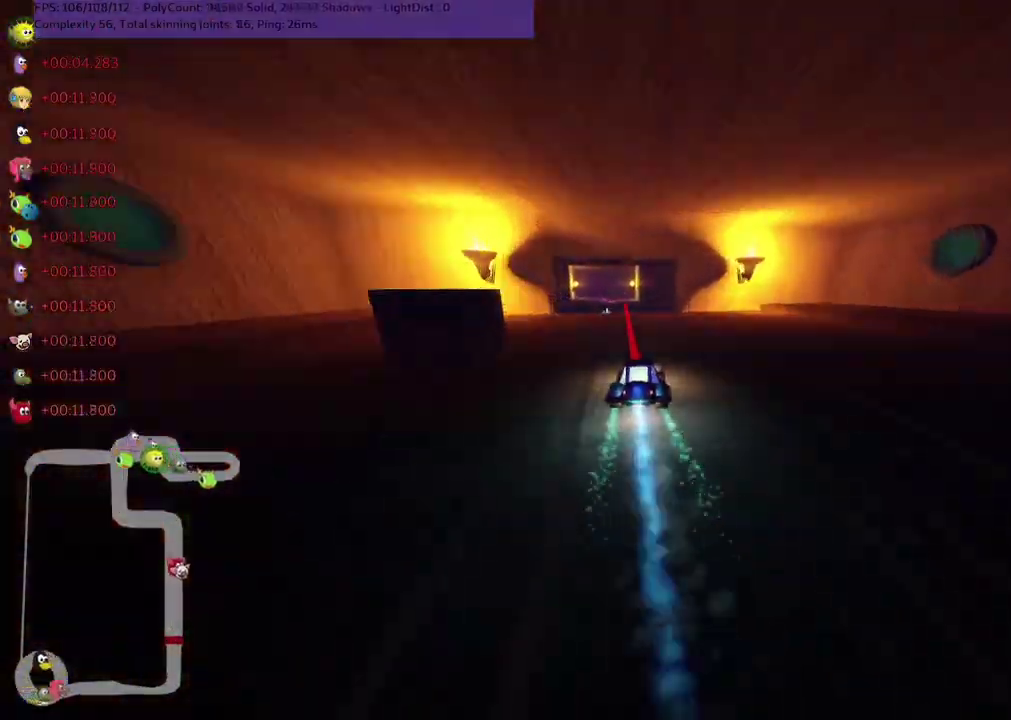
{"keys": ["n", "up"], "events": [[50, "left", "up"], [167, "right", "down"], [233, "right", "up"], [350, "left", "down"], [433, "left", "up"], [467, "n", "down"]]}
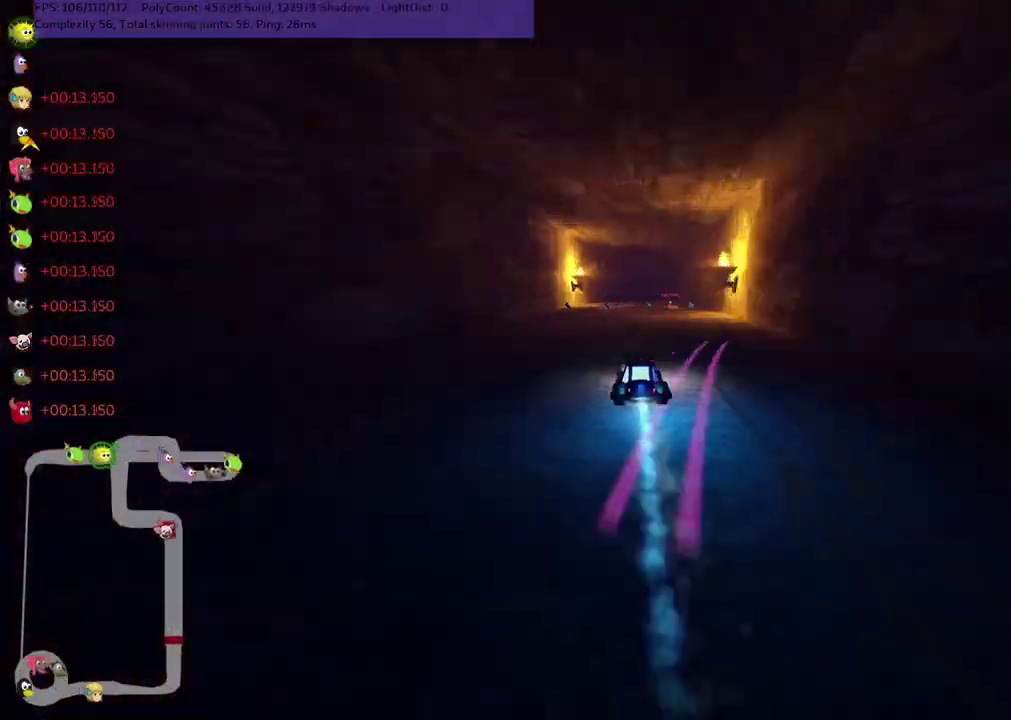
{"keys": ["left", "m", "up"], "events": [[33, "left", "down"], [33, "n", "up"], [100, "left", "up"], [100, "right", "down"], [217, "right", "up"], [233, "left", "down"], [233, "m", "down"], [267, "right", "down"], [300, "left", "up"], [400, "left", "down"], [483, "left", "up"], [500, "left", "down"], [500, "right", "up"]]}